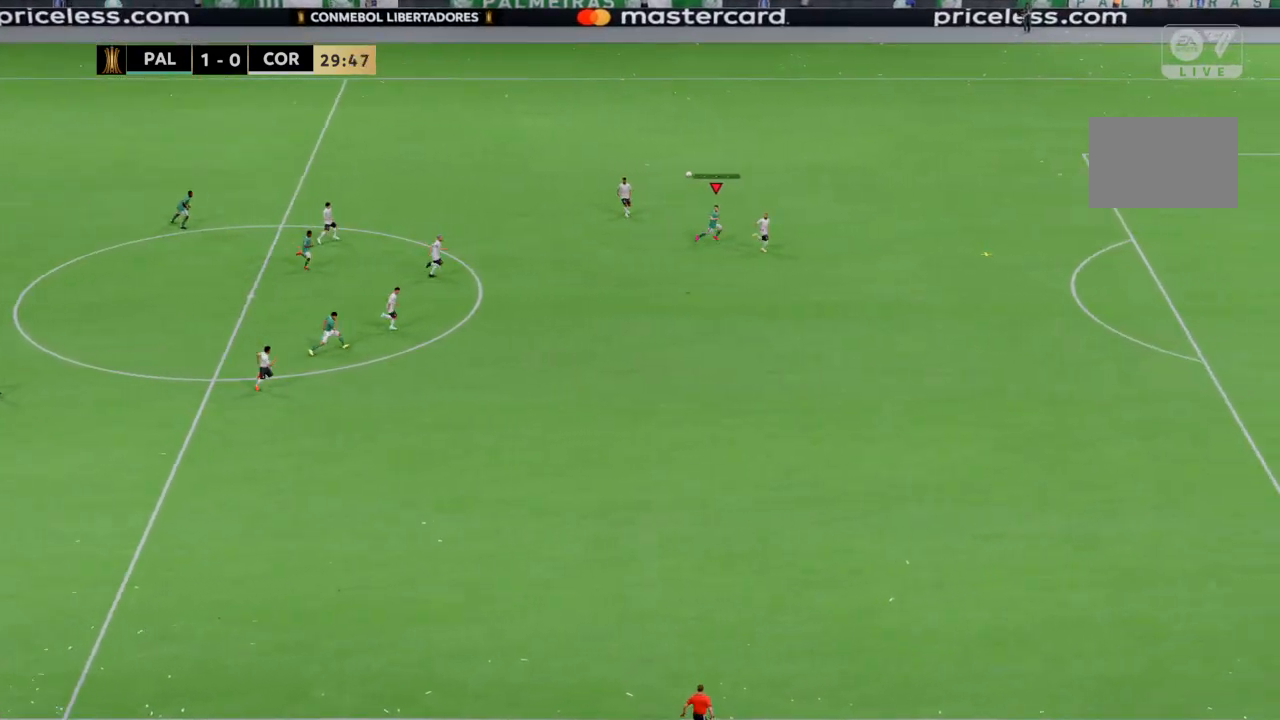
Gameplay with a controller (PlayStation layout); each line is a JSON object with the inputs held at the frame after it. "events" lists button and stick changes between this image and that frame as [ms after this image, input, new state], when the widget could be followed in between. Not read: CROSS L1 L3 R3.
{"buttons": ["R2"], "left_stick": "right", "right_stick": "center", "events": []}
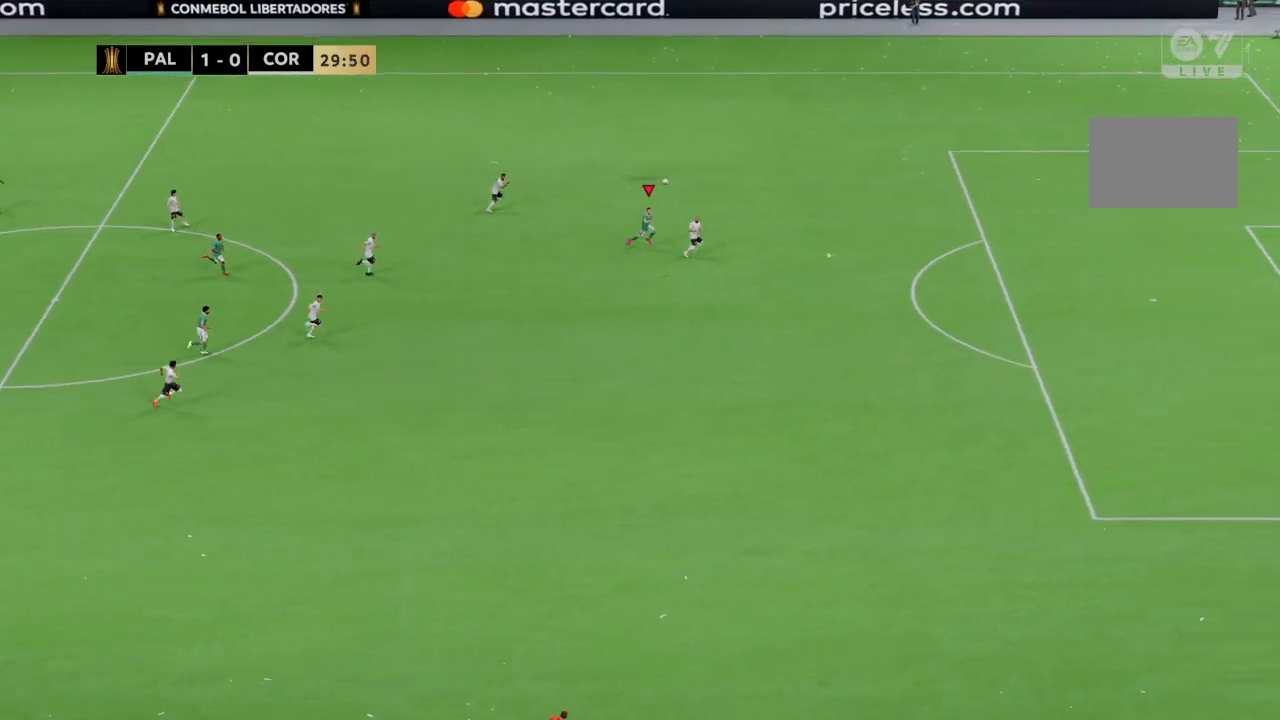
{"buttons": ["R2"], "left_stick": "right", "right_stick": "center", "events": []}
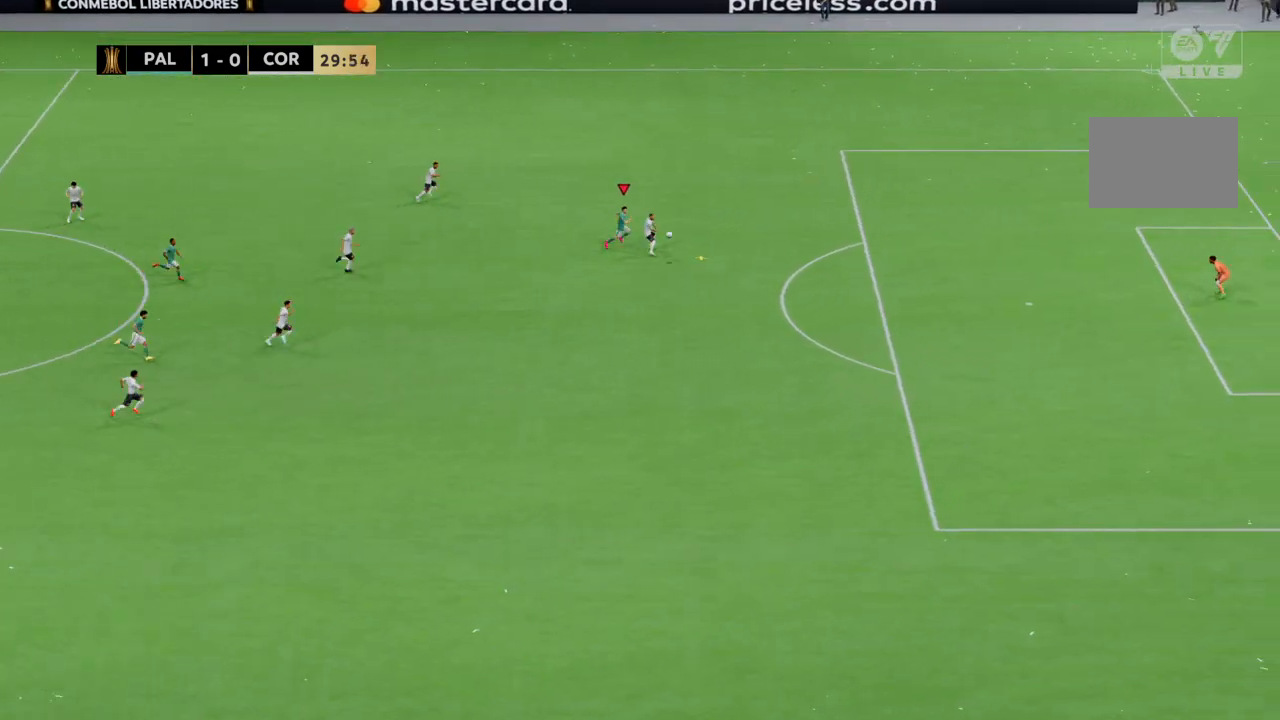
{"buttons": ["R2"], "left_stick": "right", "right_stick": "center", "events": []}
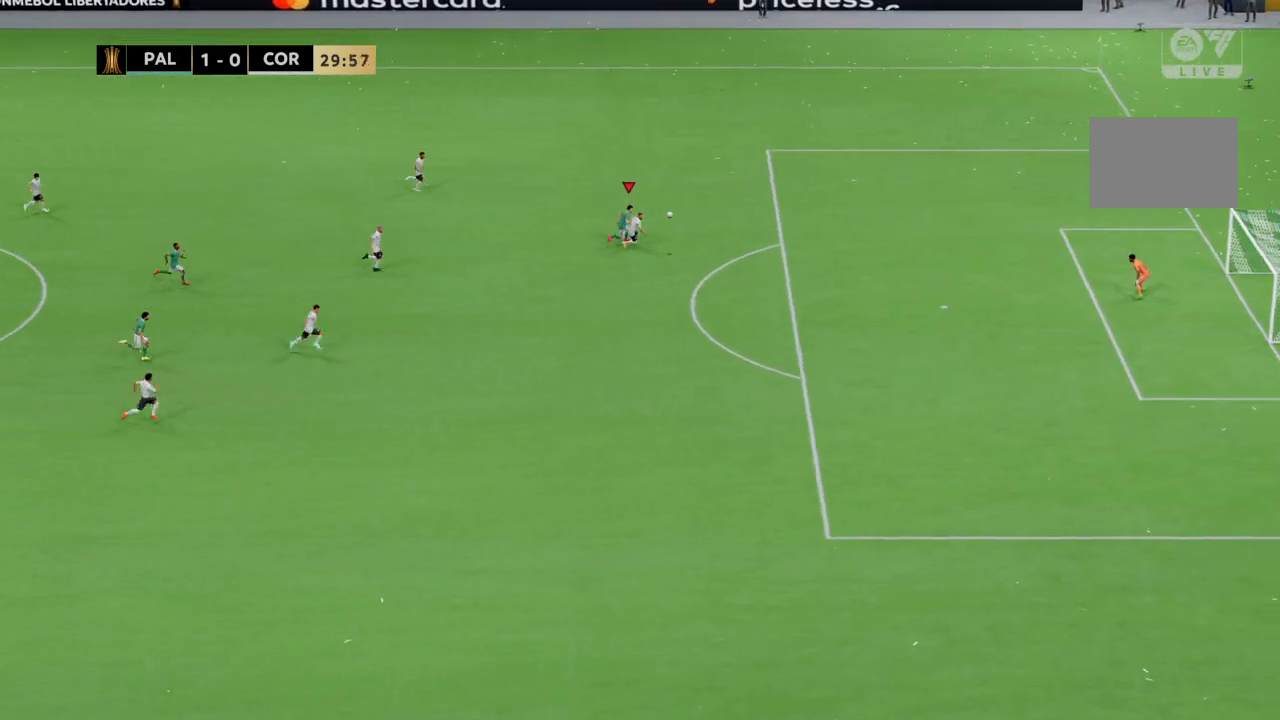
{"buttons": ["R2"], "left_stick": "right", "right_stick": "center", "events": []}
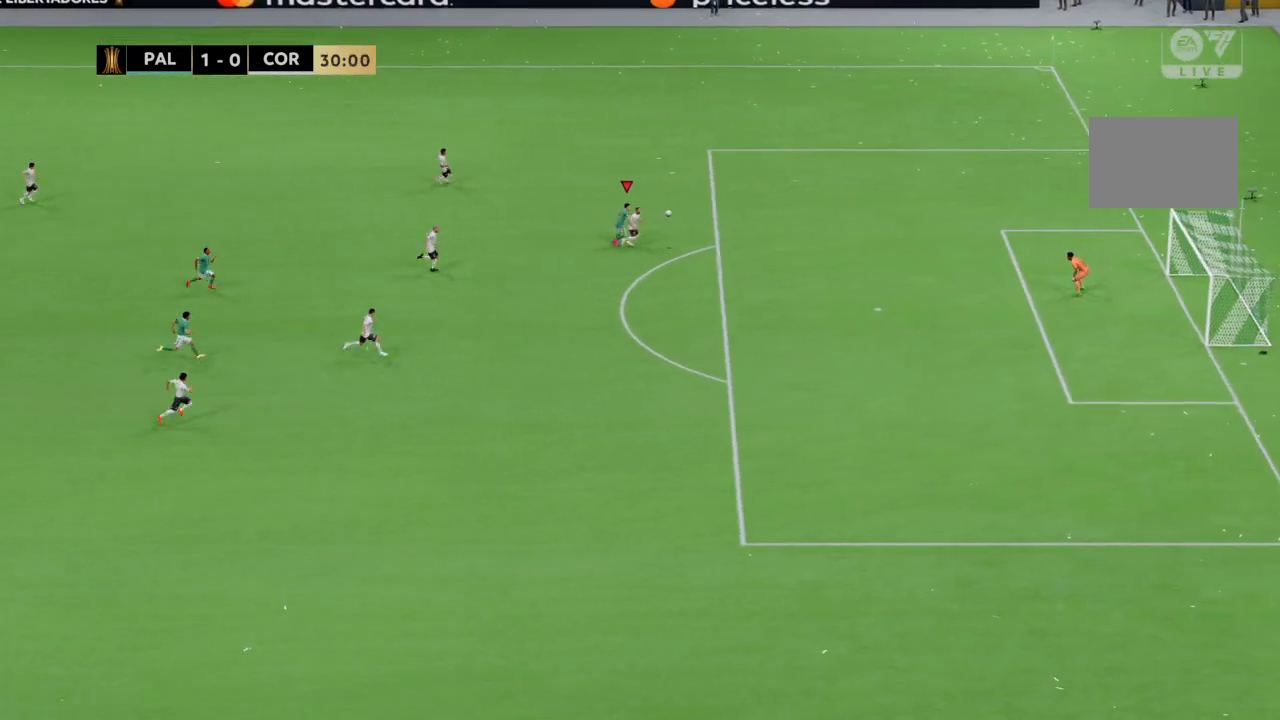
{"buttons": ["R2"], "left_stick": "right", "right_stick": "center", "events": []}
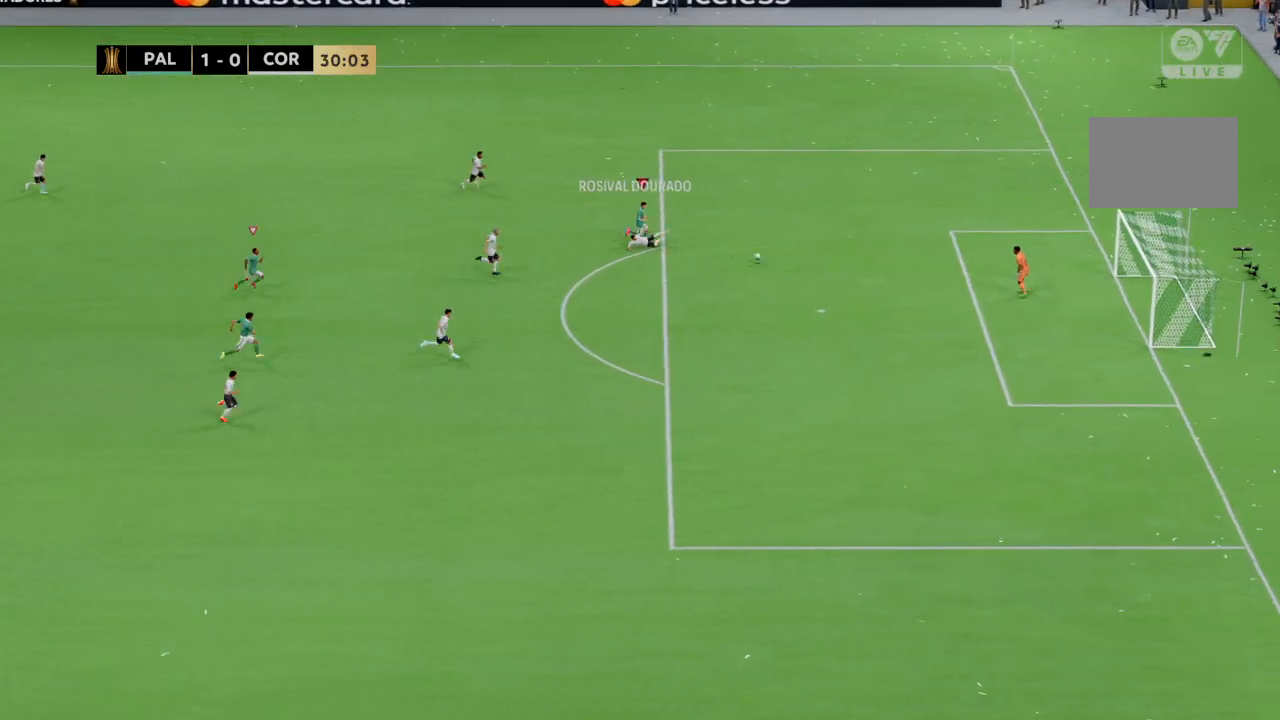
{"buttons": ["R2"], "left_stick": "right", "right_stick": "center", "events": []}
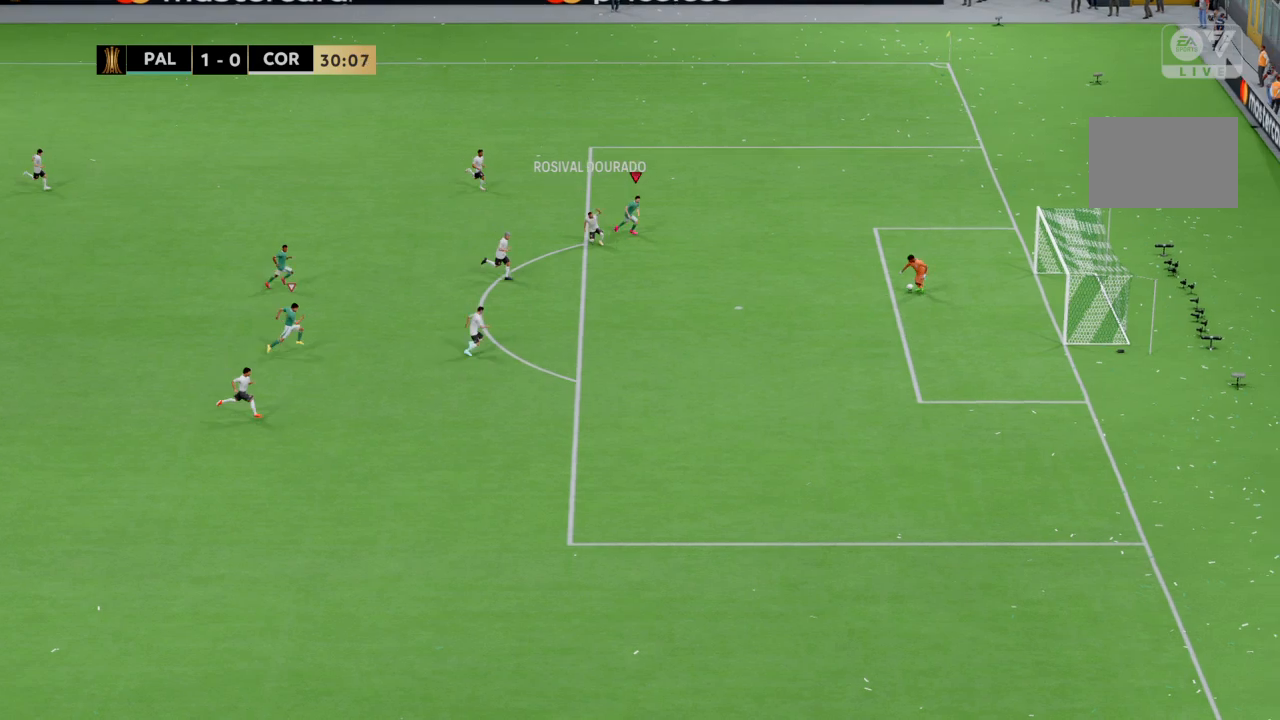
{"buttons": ["R2"], "left_stick": "right", "right_stick": "center", "events": []}